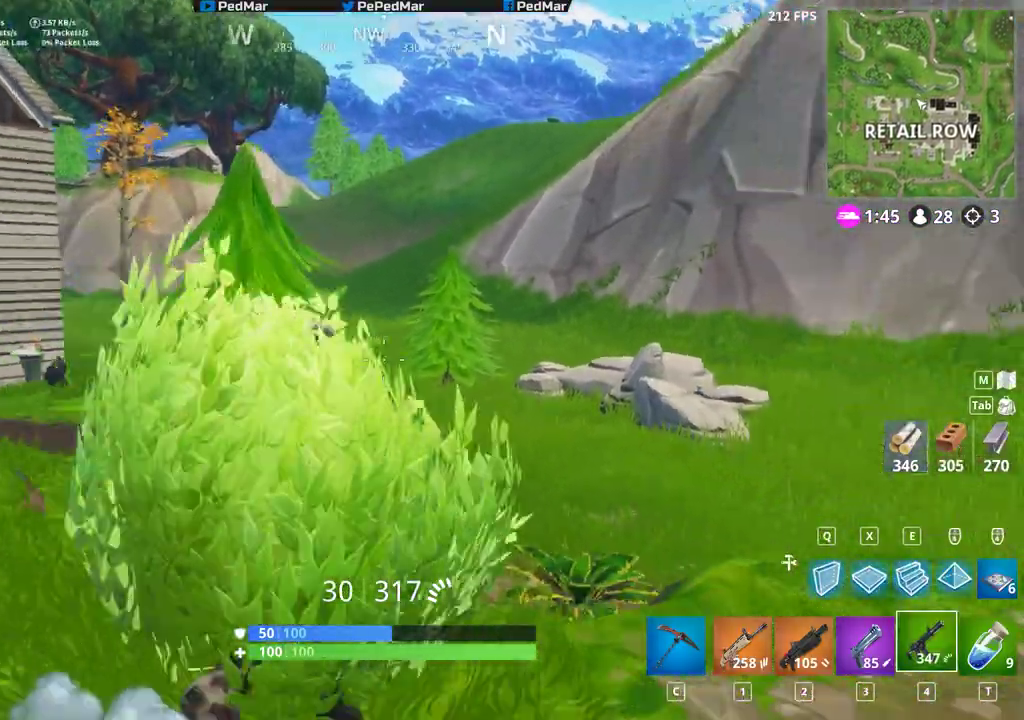
Gameplay with keyboard and mouse; each line is a JSON object with the keys and mouse buttons held at the frame after it. "events" lists presses ("down") and releases ("up") of "a", "c", "ctrl", "d", "e", "f", "r", "s", "shift", "space", "tab", "w", "x", "z", "mouse_left" and "mouse_right" between this image and that frame as [ms after this image, input, new state], when the widget could be followed in between. "mouse_left", "mouse_right" = the "left", "right" buttons of the "mouse" list. No other keys are recorded. Not read: mouse_mb4 mouse_mb5 mouse_move mouse_wheel q.
{"keys": ["d", "shift", "w"], "mouse": [], "events": []}
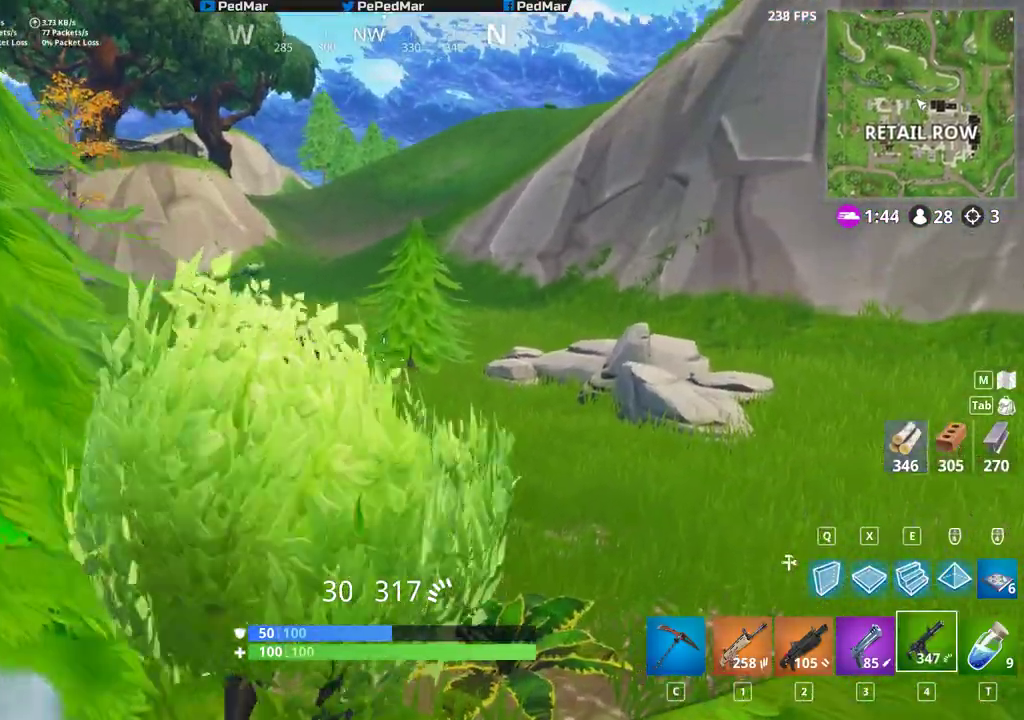
{"keys": ["d", "shift", "w"], "mouse": [], "events": []}
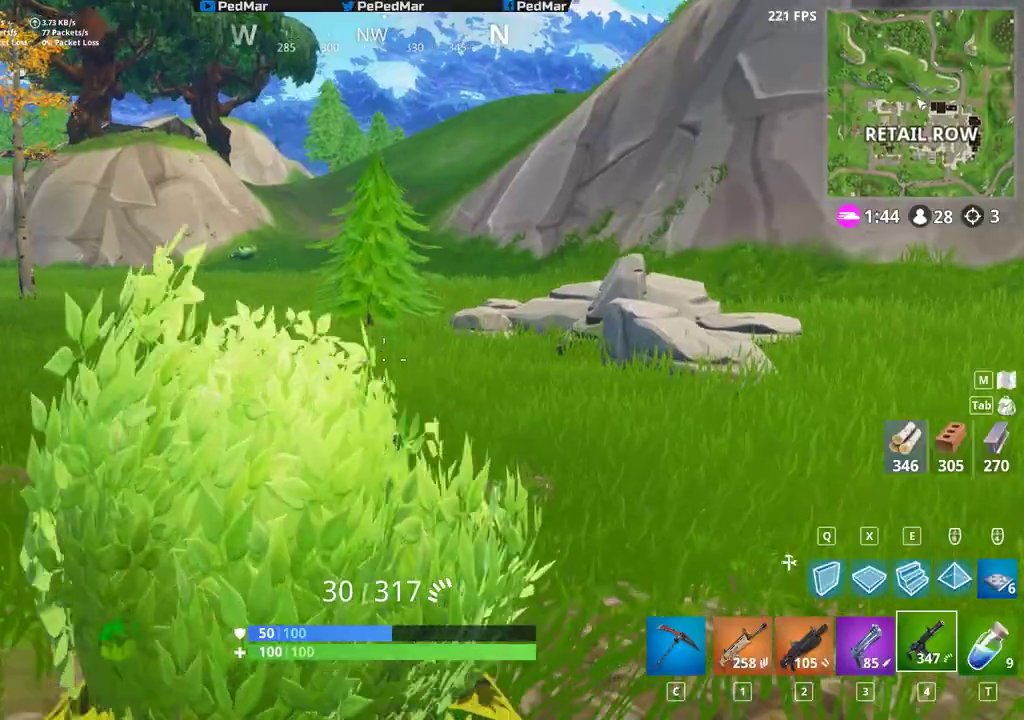
{"keys": ["d", "shift", "w"], "mouse": [], "events": []}
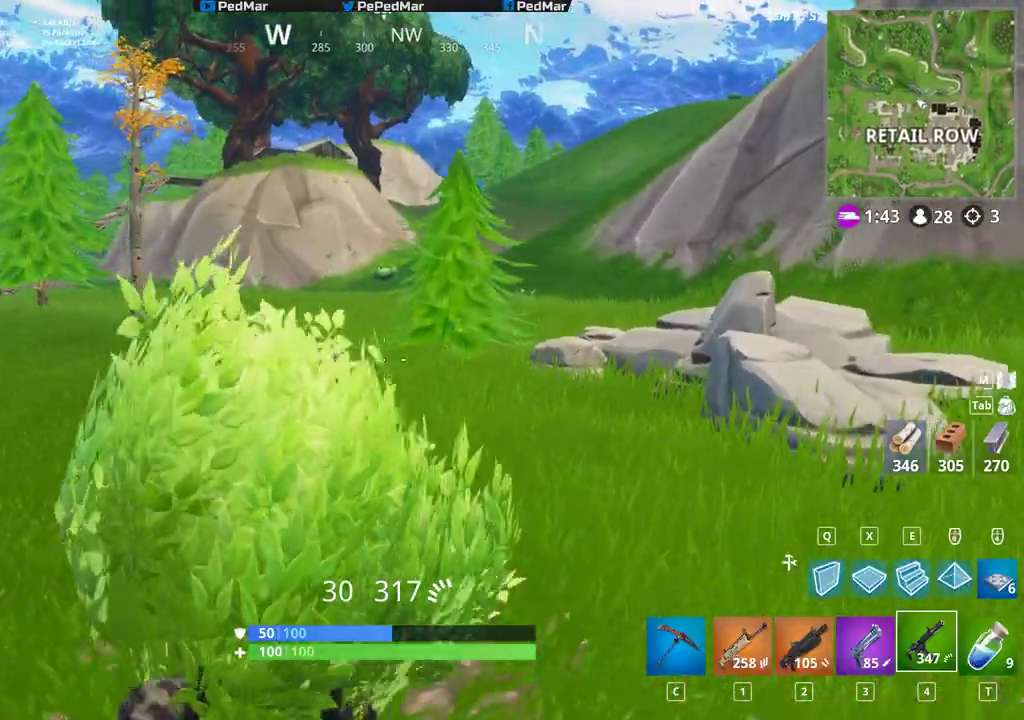
{"keys": ["shift", "w"], "mouse": [], "events": [[117, "d", "up"], [317, "c", "down"], [433, "c", "up"]]}
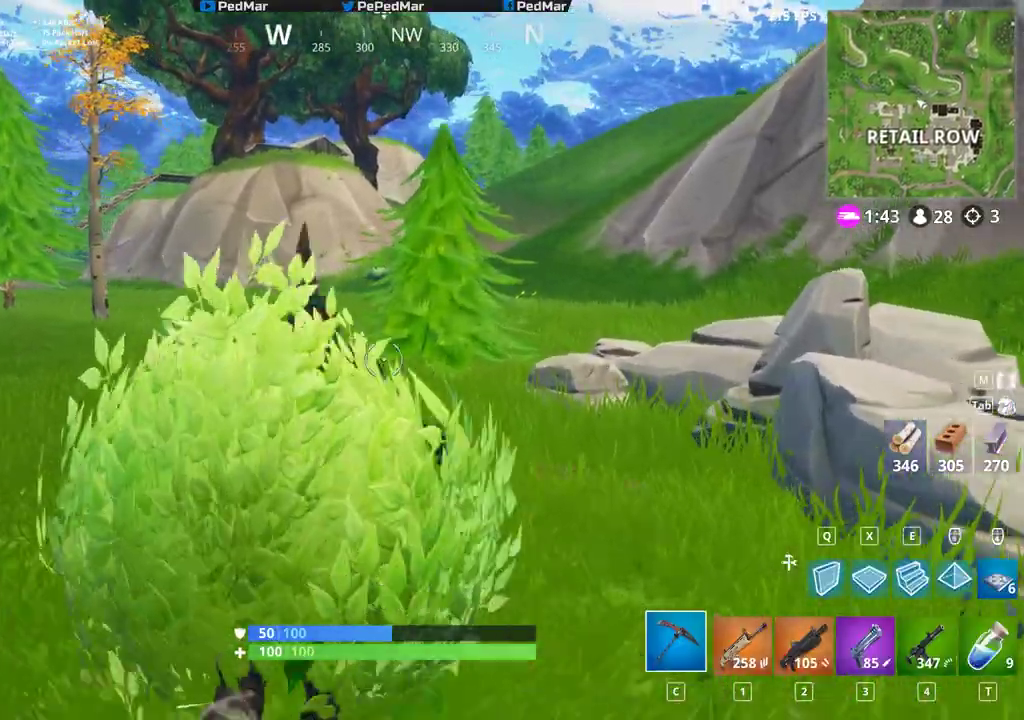
{"keys": ["d", "shift", "w"], "mouse": [], "events": [[100, "d", "down"]]}
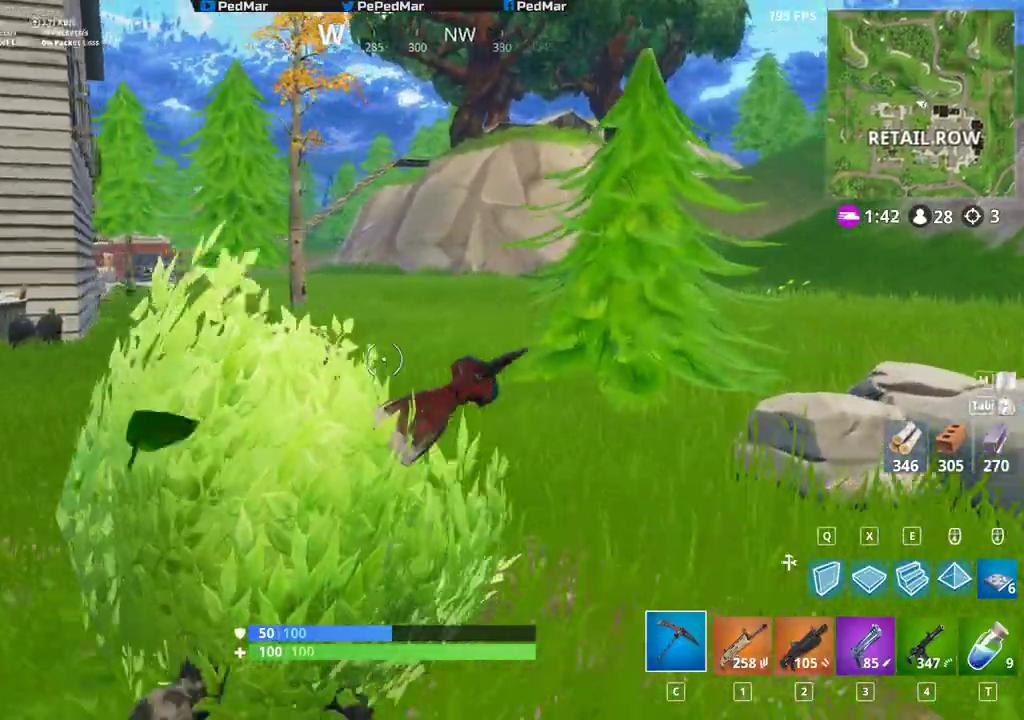
{"keys": ["d", "shift", "w"], "mouse": [], "events": []}
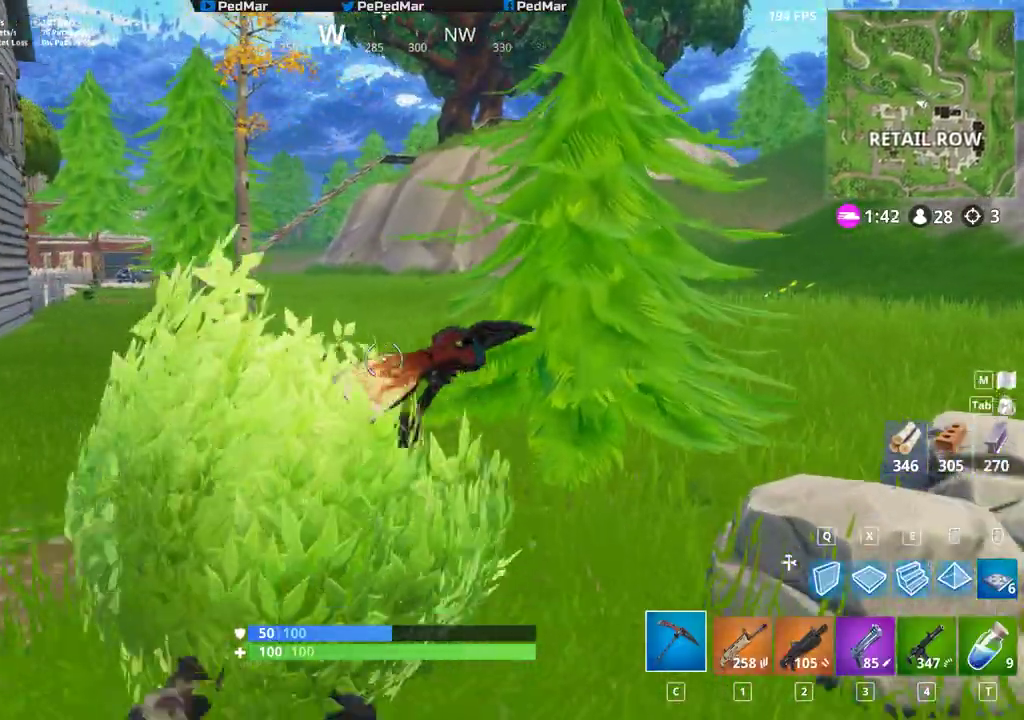
{"keys": ["d", "shift", "w"], "mouse": ["left"], "events": [[300, "mouse_left", "down"]]}
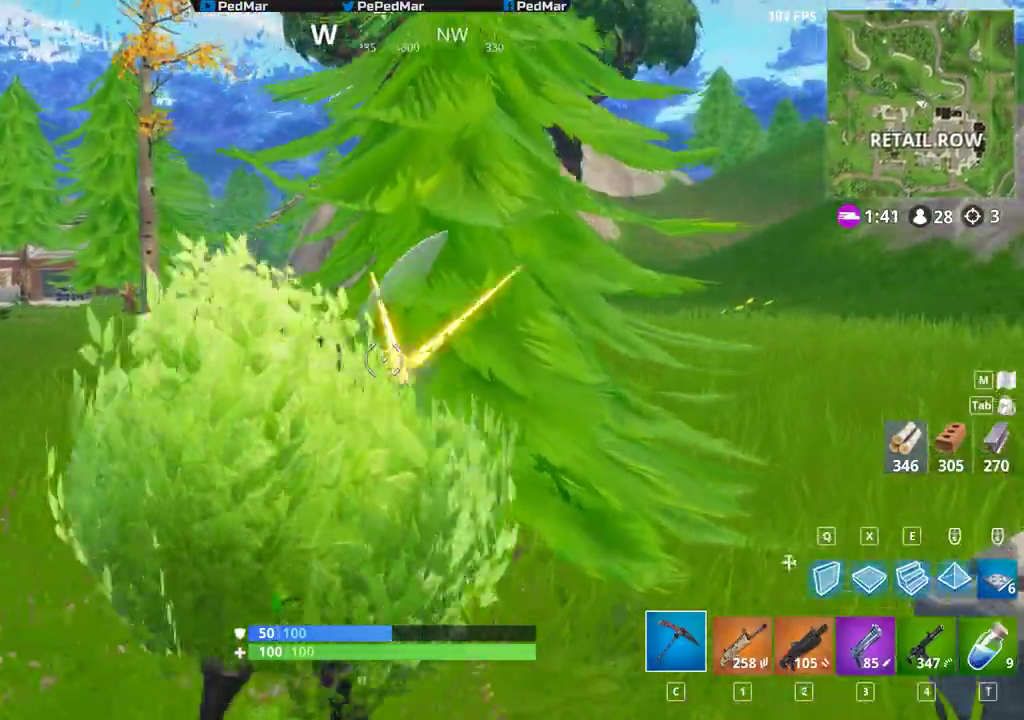
{"keys": ["d", "s"], "mouse": ["left"], "events": [[83, "w", "up"], [383, "shift", "up"], [500, "s", "down"]]}
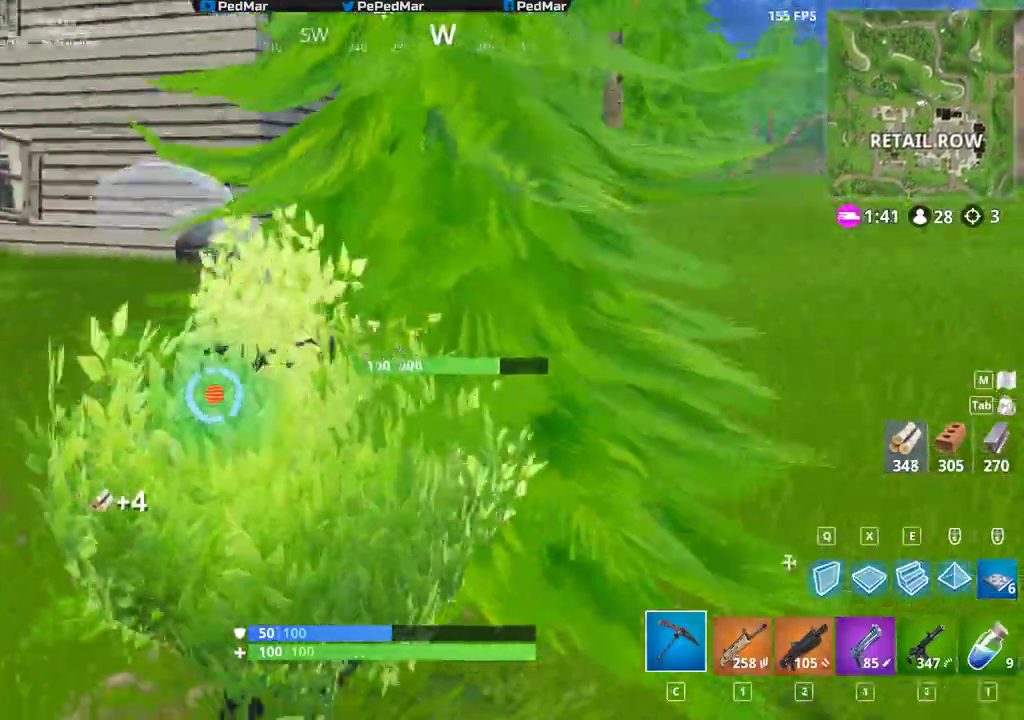
{"keys": ["d", "s"], "mouse": ["left"], "events": []}
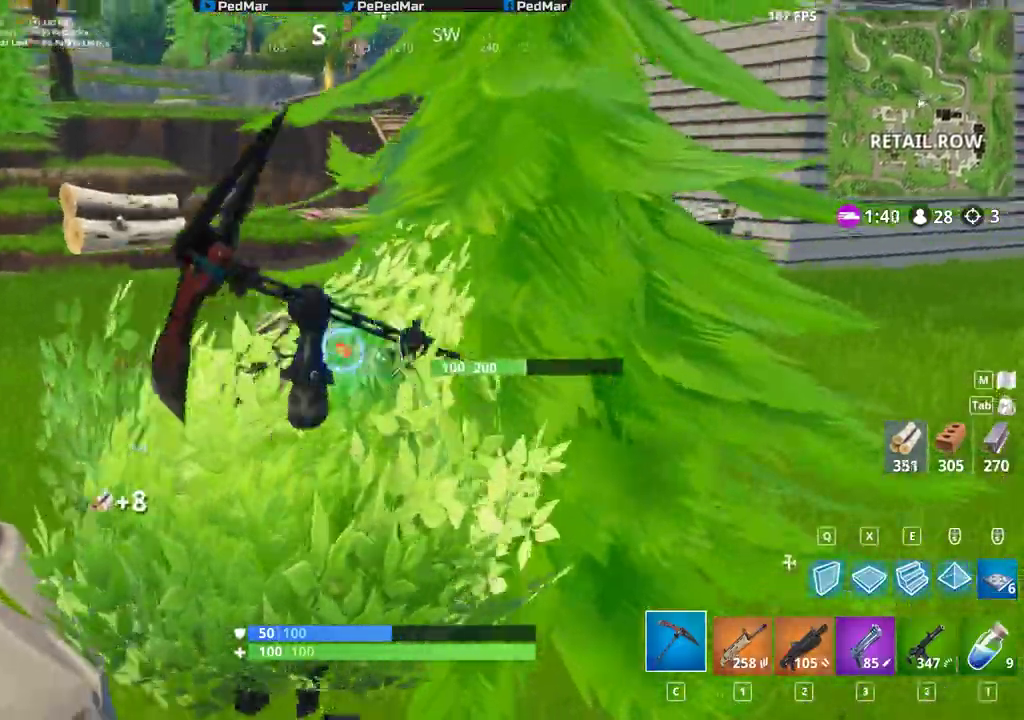
{"keys": ["d", "shift", "w"], "mouse": [], "events": [[167, "s", "up"], [200, "mouse_left", "up"], [250, "w", "down"], [333, "shift", "down"]]}
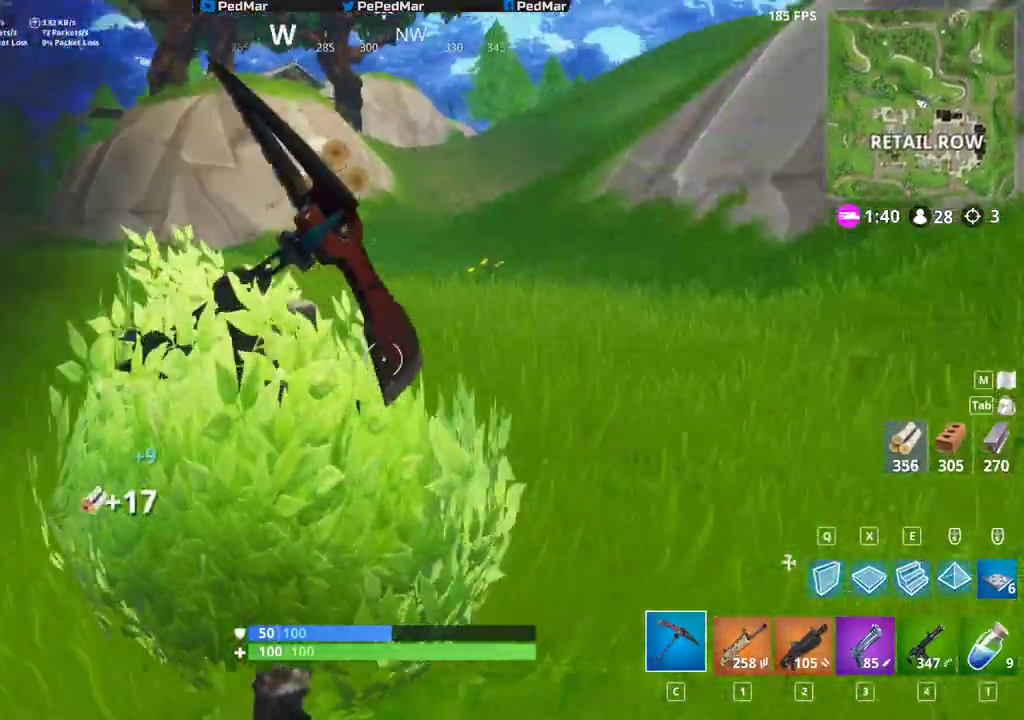
{"keys": ["d", "shift", "w"], "mouse": [], "events": []}
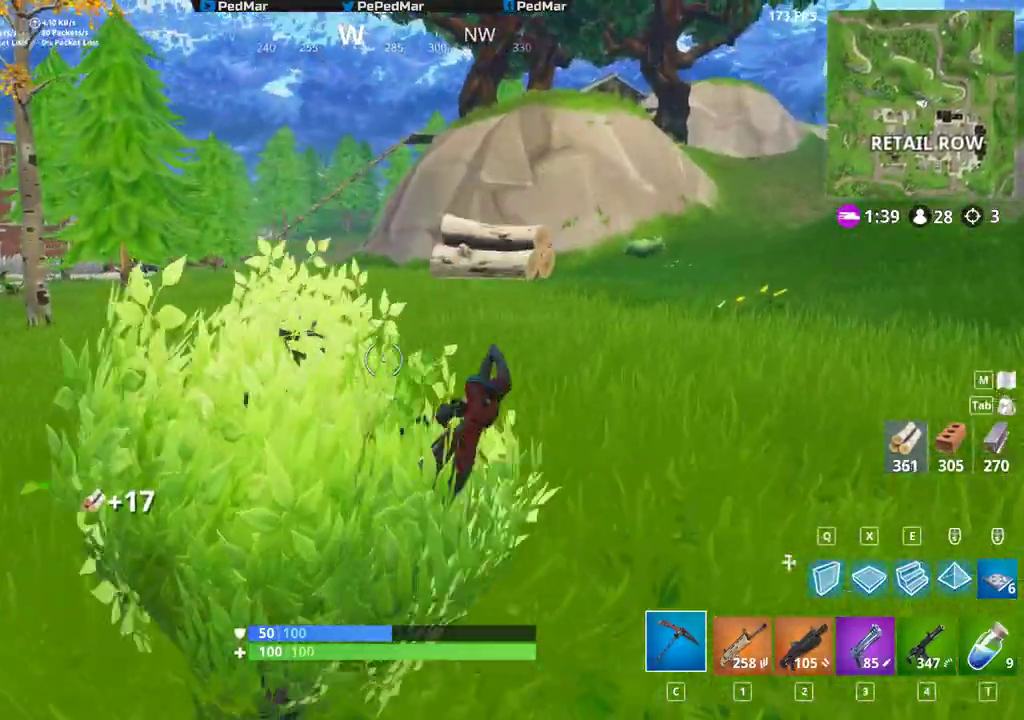
{"keys": ["d", "shift", "w"], "mouse": [], "events": []}
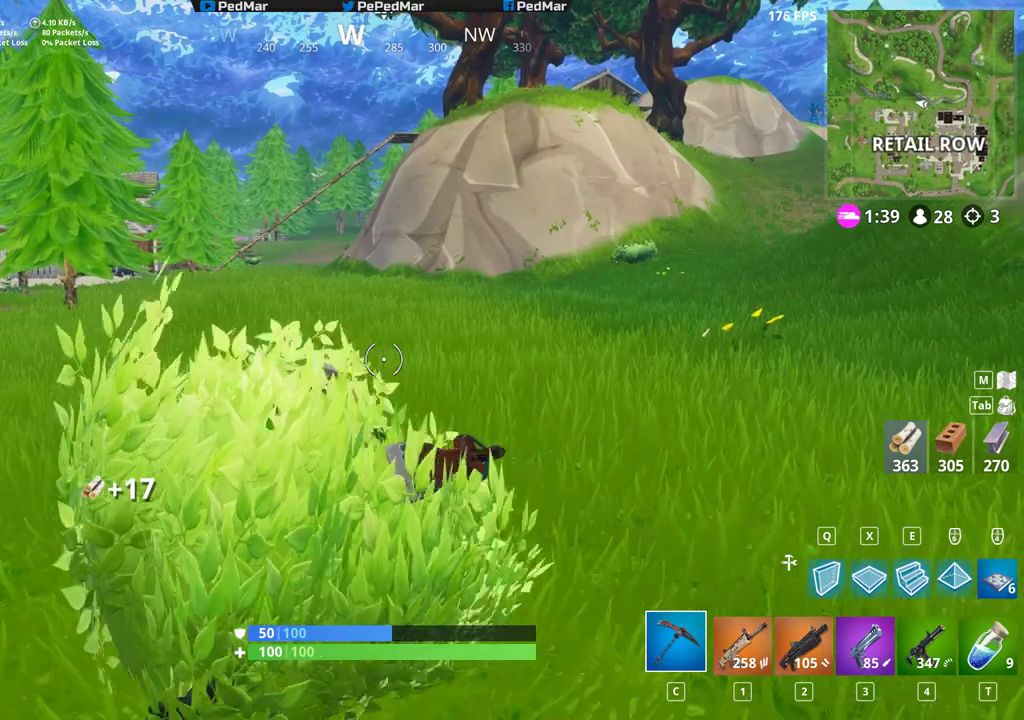
{"keys": ["d", "shift", "w"], "mouse": [], "events": []}
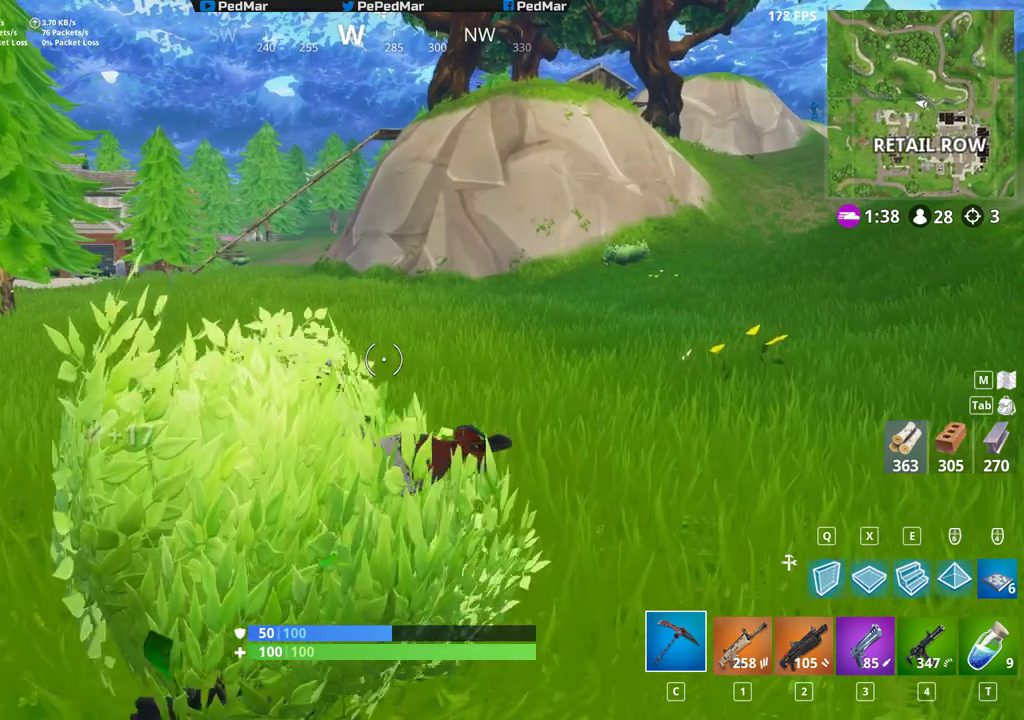
{"keys": ["d", "shift", "w"], "mouse": [], "events": []}
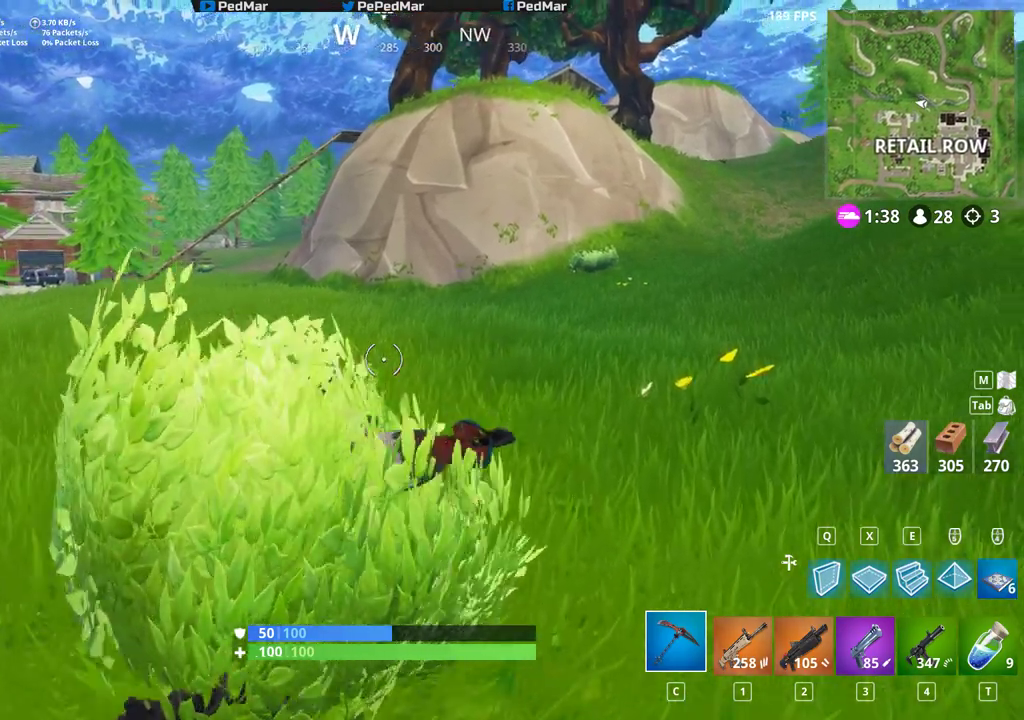
{"keys": [], "mouse": [], "events": [[83, "ctrl", "down"], [150, "w", "up"], [200, "ctrl", "up"], [217, "d", "up"], [217, "shift", "up"]]}
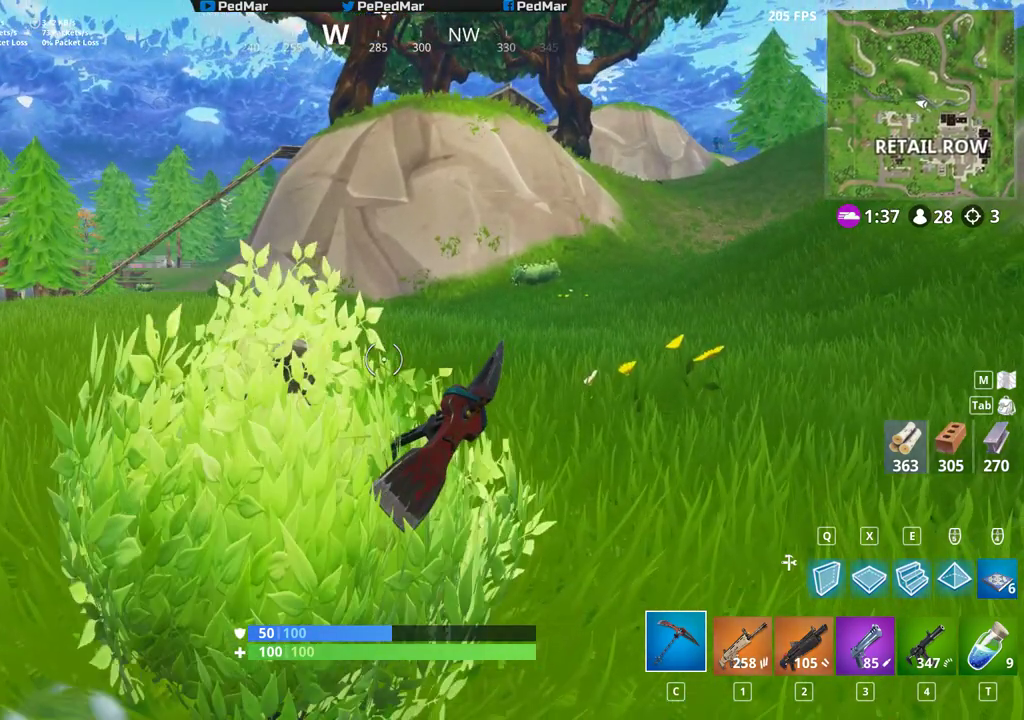
{"keys": [], "mouse": [], "events": []}